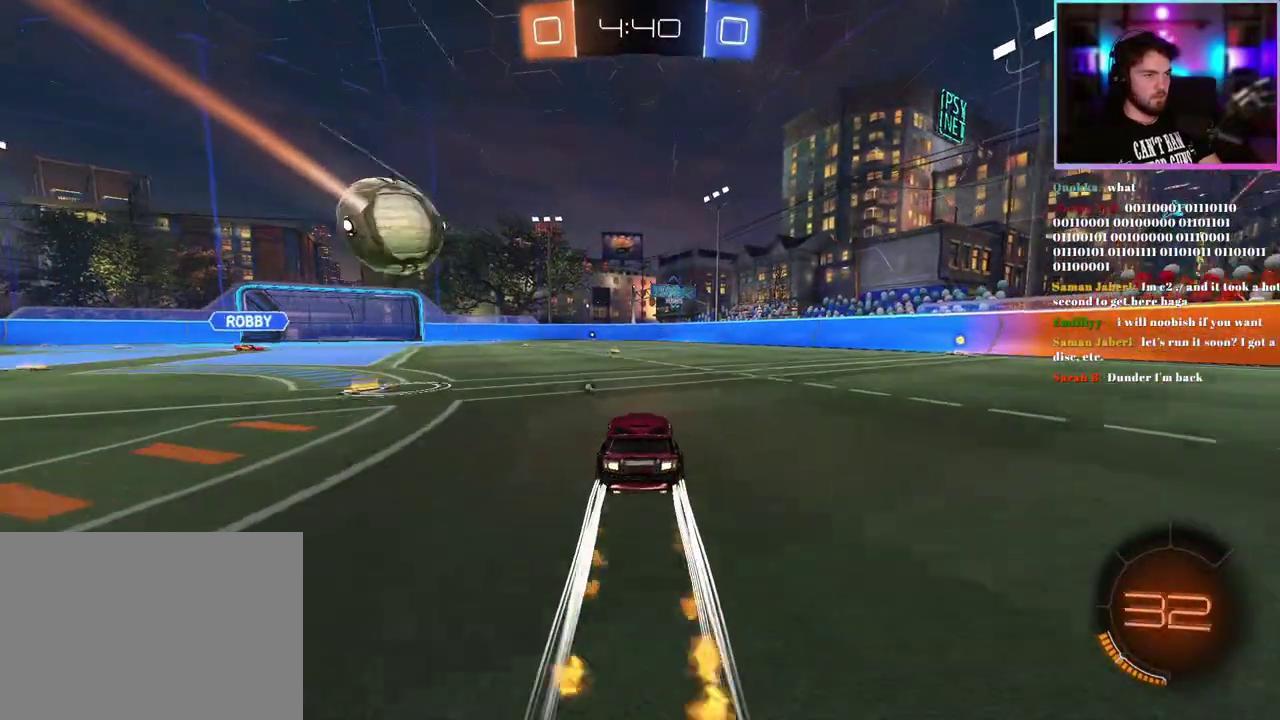
Gameplay with a controller (PlayStation layout); each line is a JSON object with the inputs held at the frame after it. "events" lists button and stick changes between this image and that frame as [ms after this image, input, new state], when the widget could be followed in between. This document gives stick clicks only as held states, not as events. Not read: right_stick.
{"buttons": ["R2"], "left_stick": "left"}
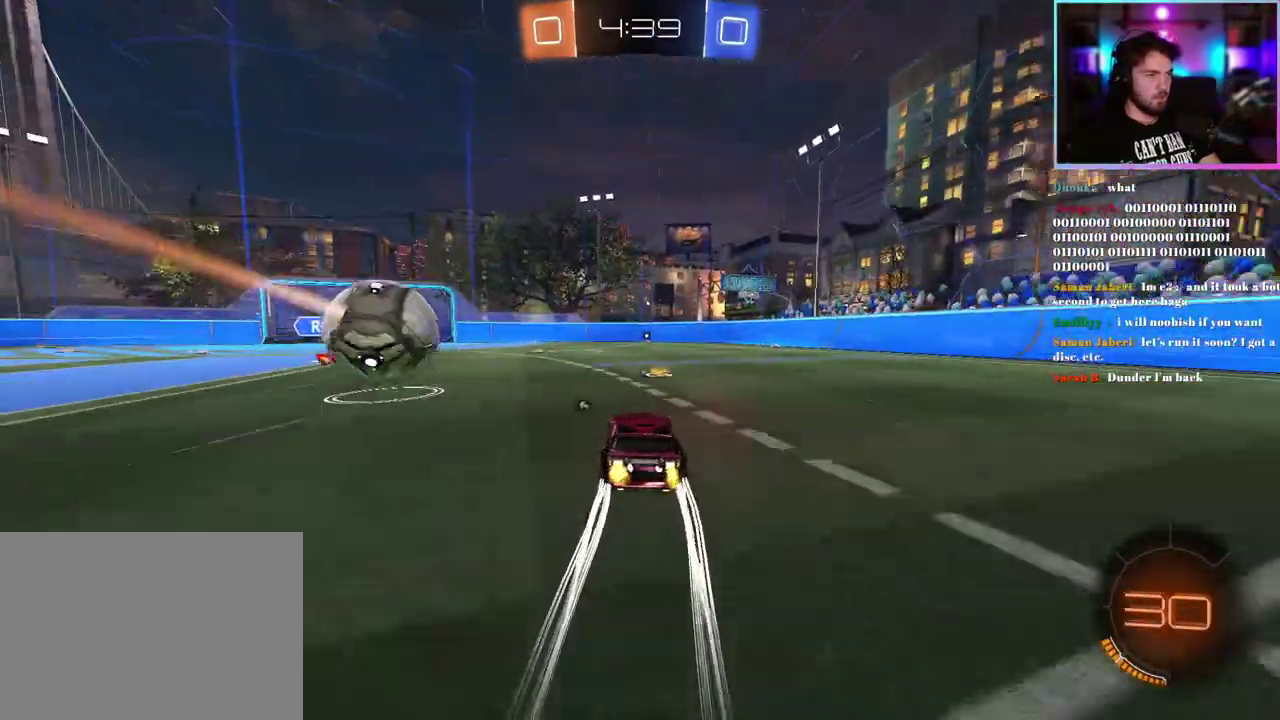
{"buttons": ["L1", "R2"], "left_stick": "down-left"}
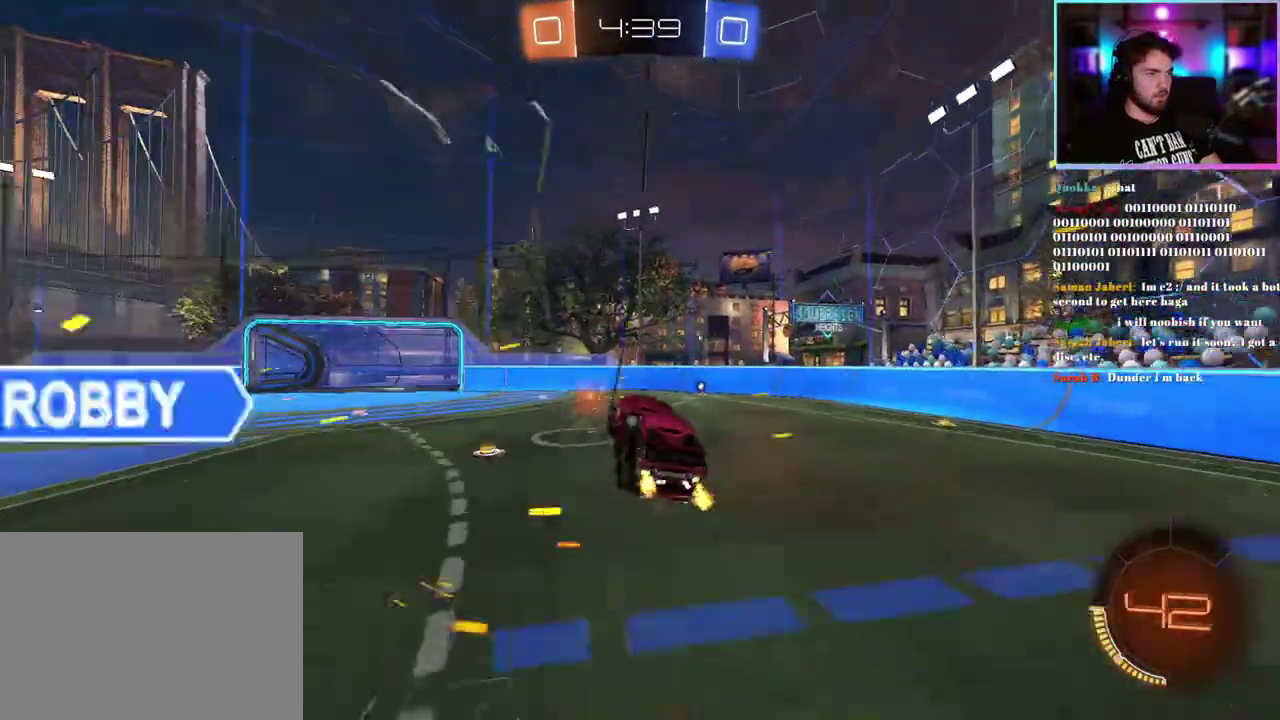
{"buttons": ["L1", "R2"], "left_stick": "down-left", "events": []}
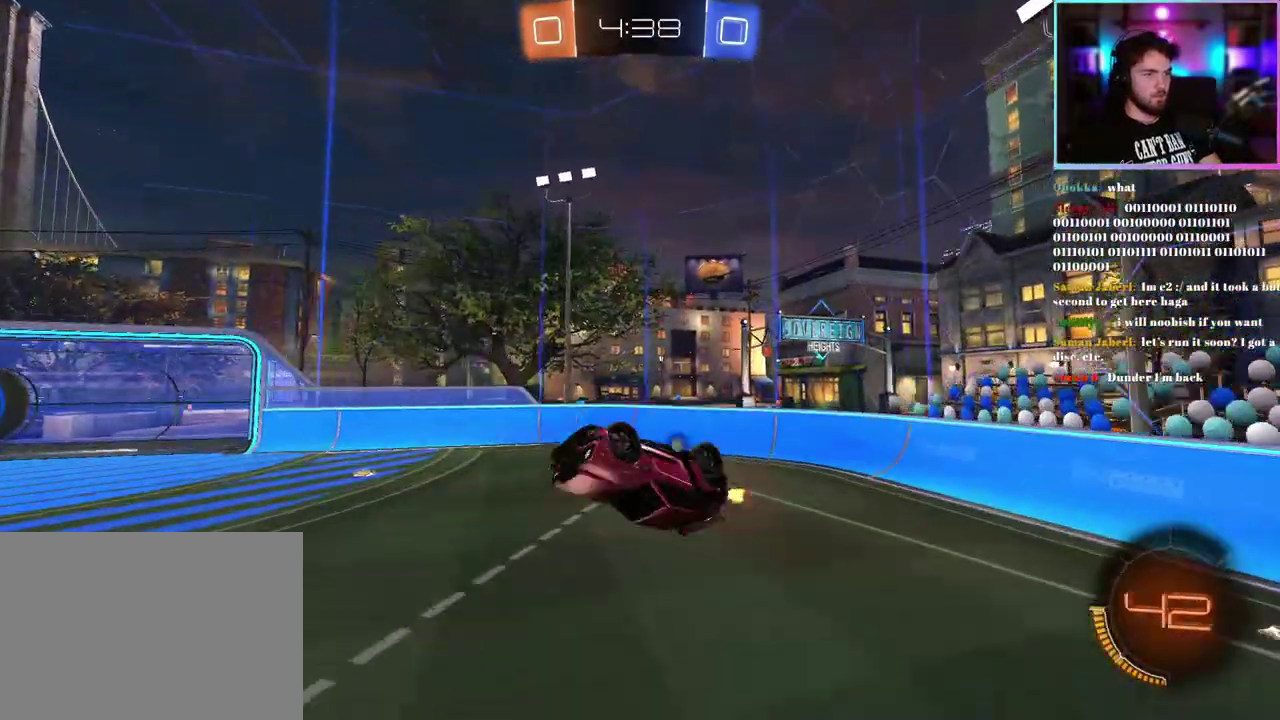
{"buttons": ["R2"], "left_stick": "center", "events": [[83, "L1", "up"], [250, "L1", "down"], [300, "left_stick", "left"], [383, "L1", "up"], [383, "left_stick", "center"]]}
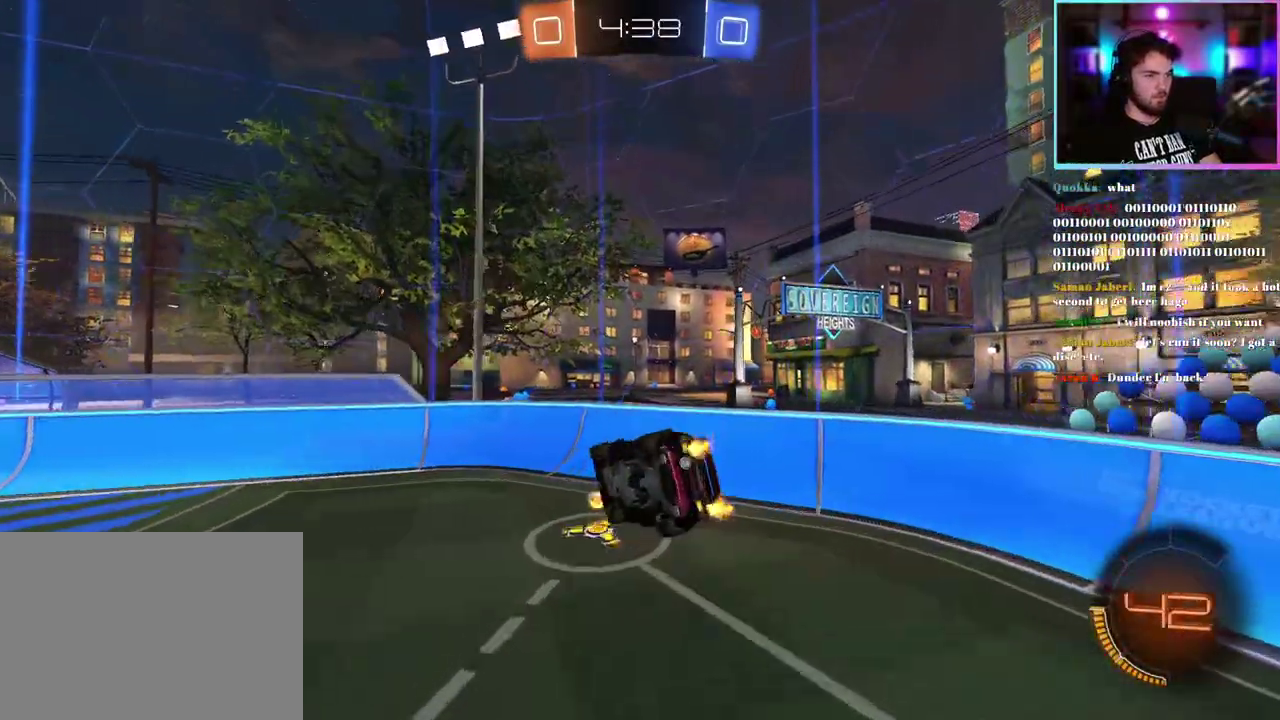
{"buttons": ["R2"], "left_stick": "up-left", "events": [[150, "left_stick", "up-left"], [167, "L1", "down"], [350, "L1", "up"]]}
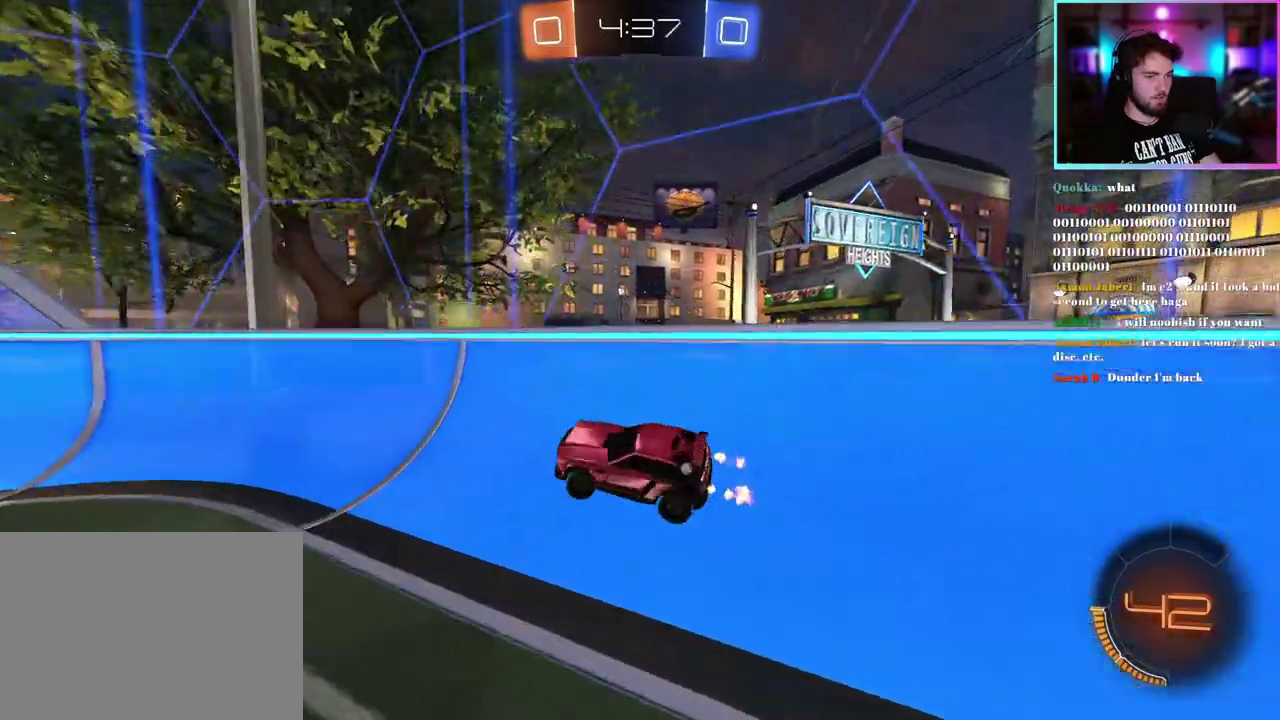
{"buttons": ["R2"], "left_stick": "up-left", "events": [[83, "TRIANGLE", "down"], [200, "TRIANGLE", "up"], [267, "SQUARE", "down"], [400, "SQUARE", "up"]]}
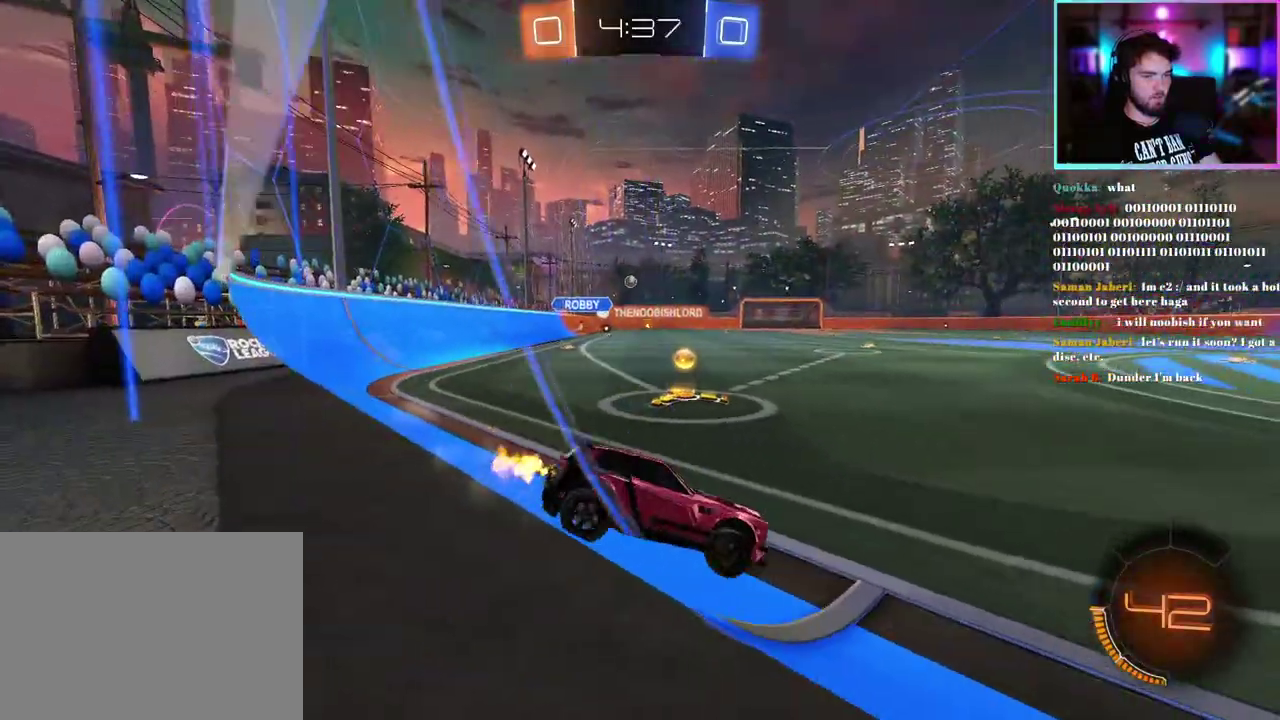
{"buttons": ["R2"], "left_stick": "left", "events": [[133, "R1", "down"], [233, "left_stick", "left"], [250, "R1", "up"]]}
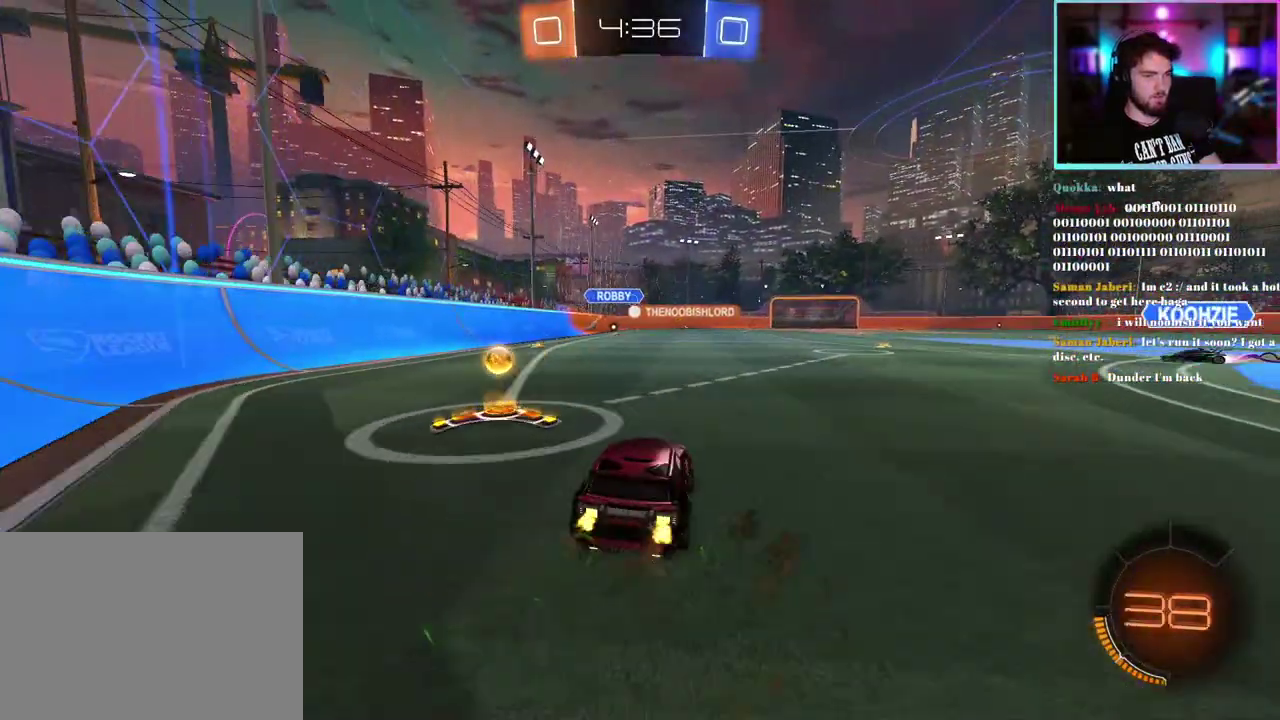
{"buttons": ["R1", "R2"], "left_stick": "right", "events": [[250, "left_stick", "down-right"], [300, "left_stick", "right"], [500, "R1", "down"]]}
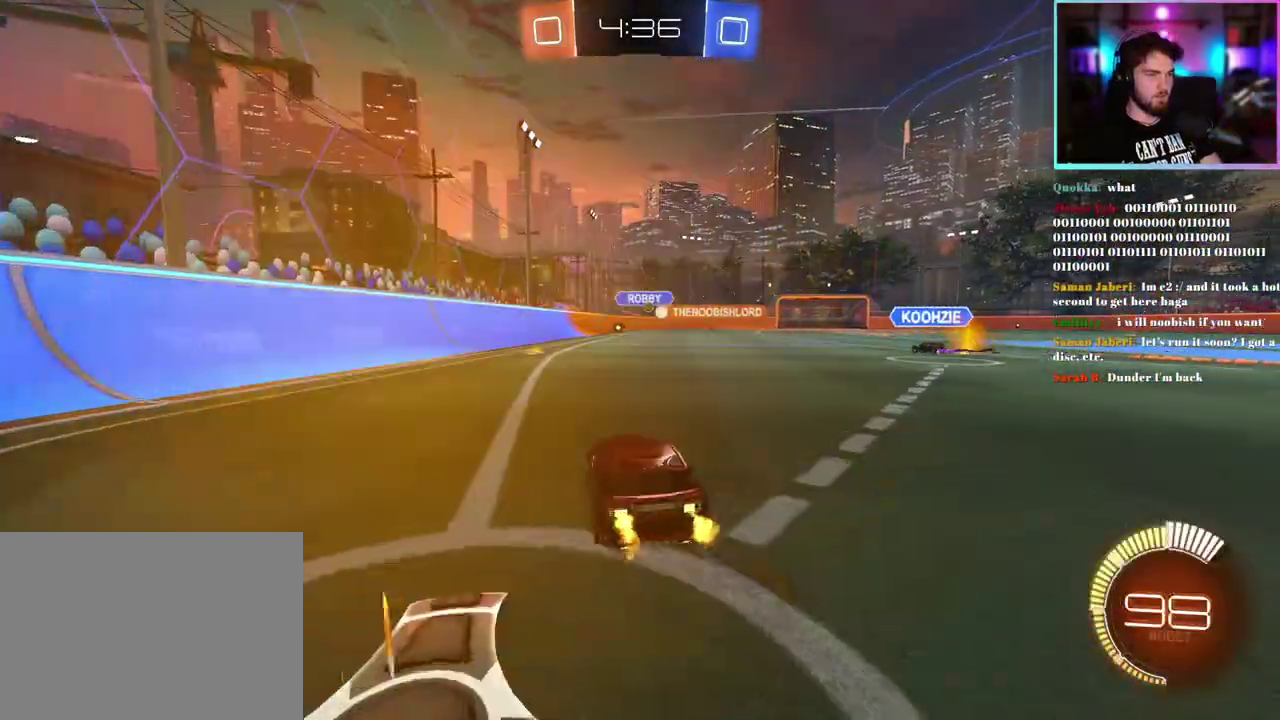
{"buttons": ["R2"], "left_stick": "center", "events": [[150, "left_stick", "up-right"], [217, "left_stick", "up"], [450, "R1", "up"], [450, "left_stick", "center"]]}
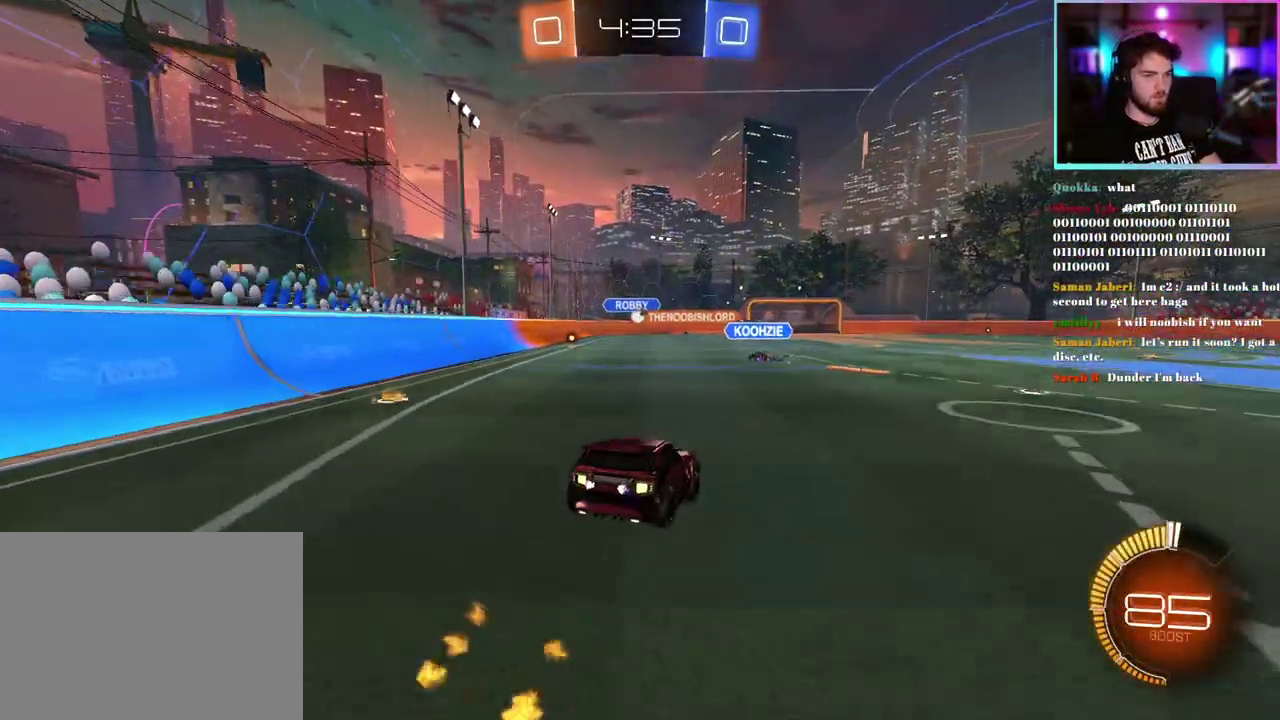
{"buttons": ["R2"], "left_stick": "center", "events": [[133, "left_stick", "down"], [417, "left_stick", "center"]]}
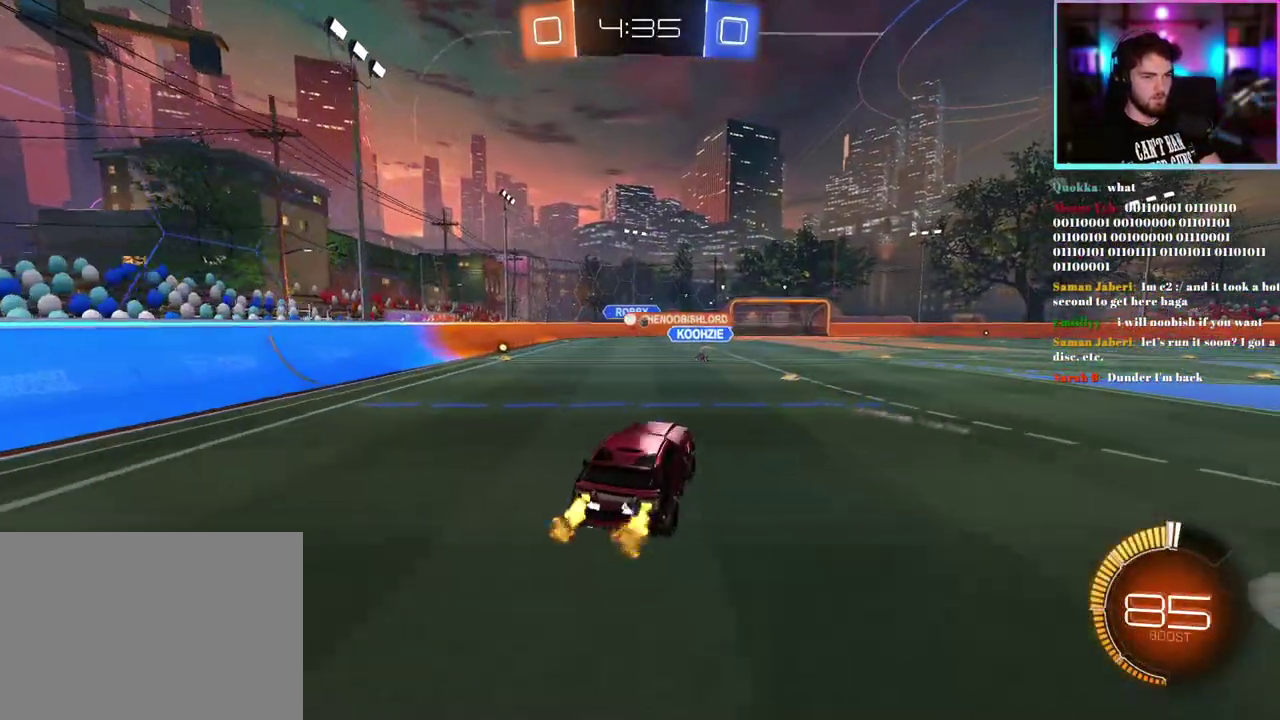
{"buttons": ["R2"], "left_stick": "up-right", "events": [[233, "left_stick", "up"], [433, "left_stick", "up-right"]]}
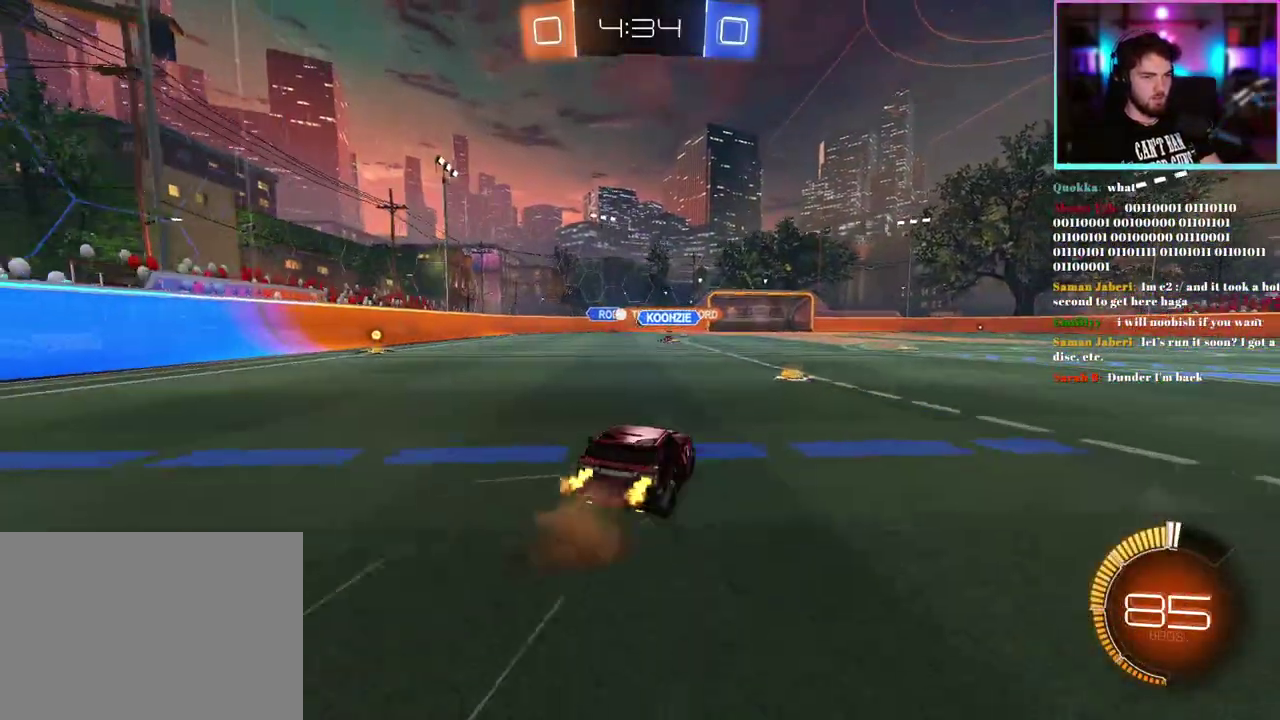
{"buttons": ["R2"], "left_stick": "center", "events": [[83, "left_stick", "center"]]}
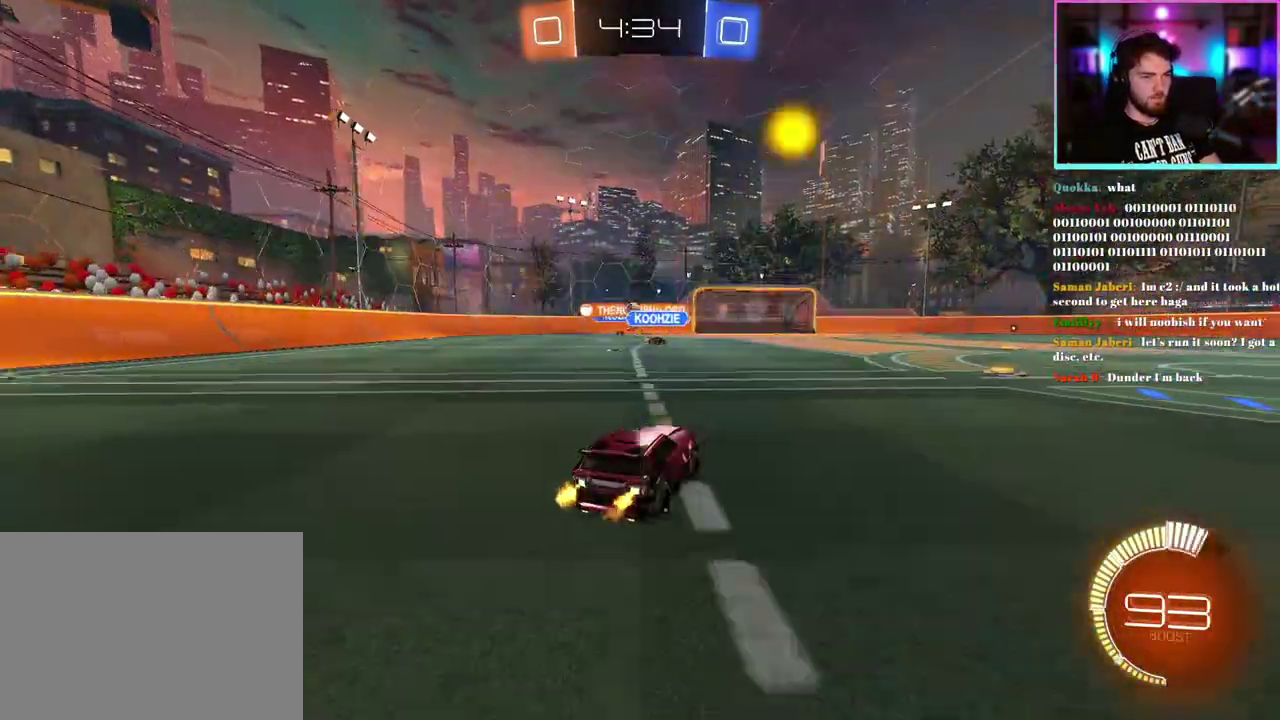
{"buttons": ["SQUARE", "R2"], "left_stick": "right", "events": [[217, "SQUARE", "down"], [217, "left_stick", "down-right"], [267, "left_stick", "down"], [300, "SQUARE", "up"], [317, "left_stick", "down-right"], [400, "left_stick", "right"], [433, "SQUARE", "down"]]}
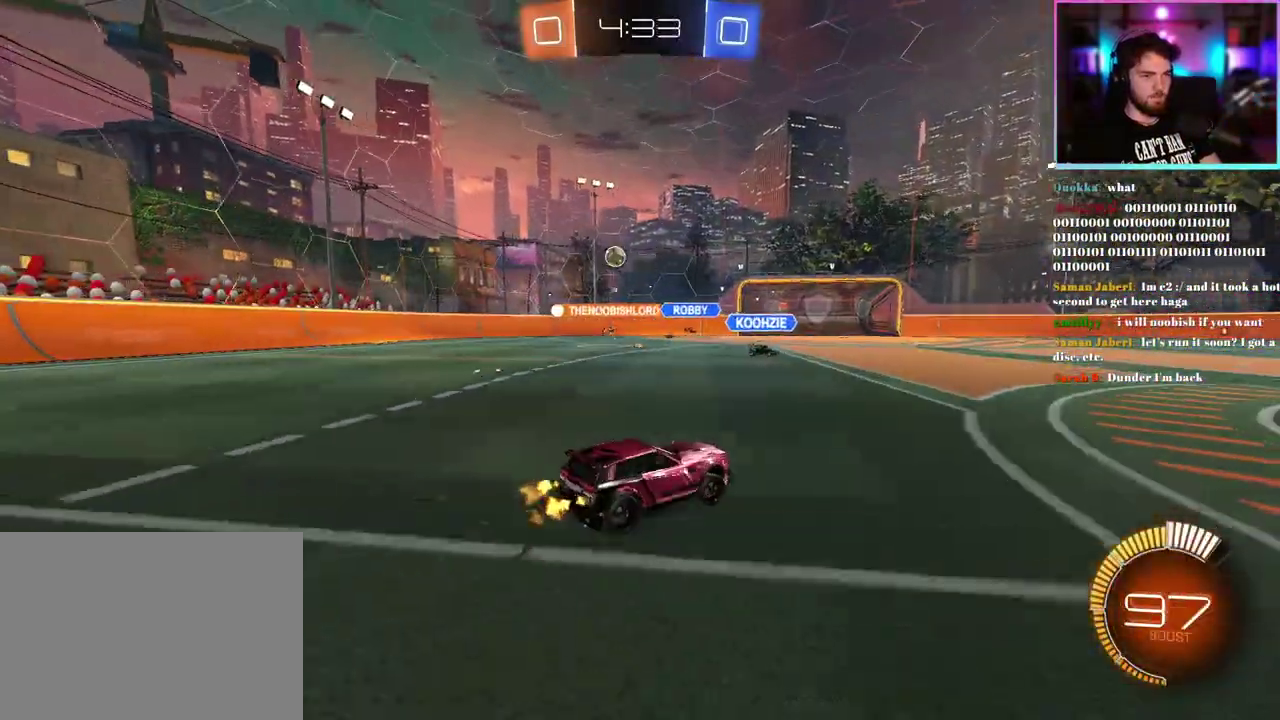
{"buttons": ["R2"], "left_stick": "left", "events": [[17, "SQUARE", "up"], [100, "left_stick", "up-left"], [300, "R1", "down"], [467, "R1", "up"], [483, "left_stick", "left"]]}
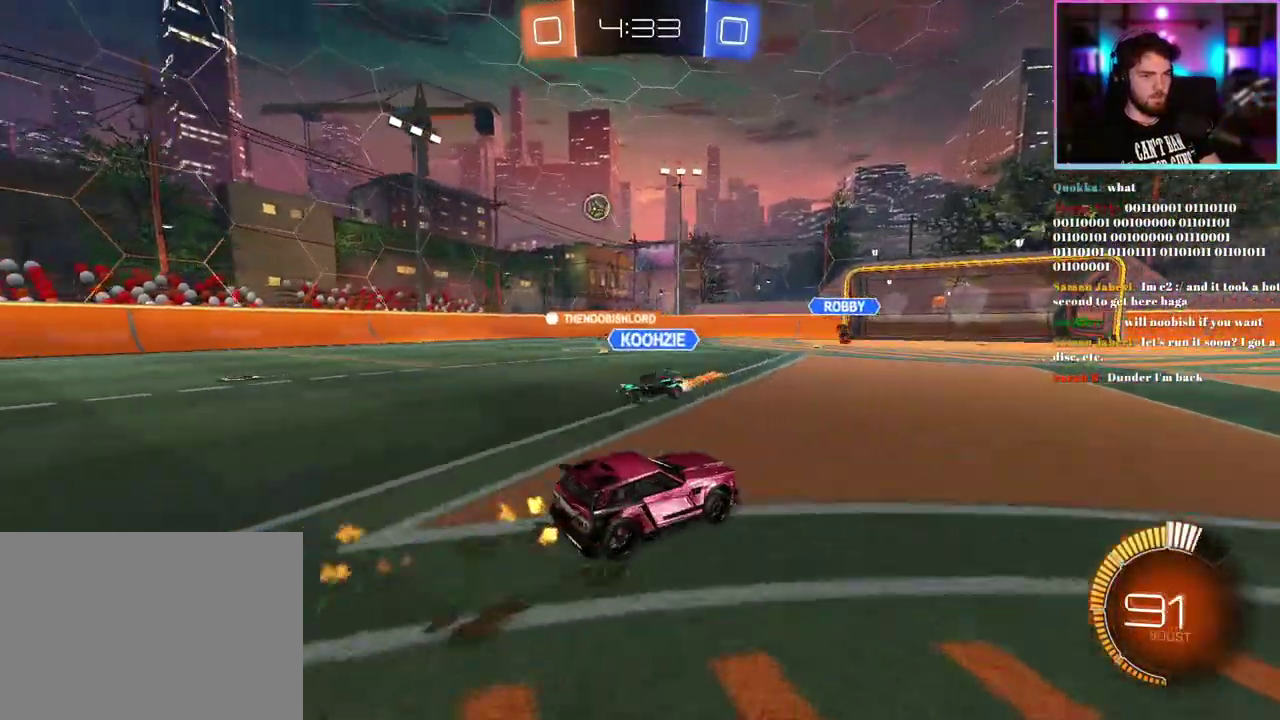
{"buttons": ["R2"], "left_stick": "right", "events": [[50, "left_stick", "center"], [100, "left_stick", "right"]]}
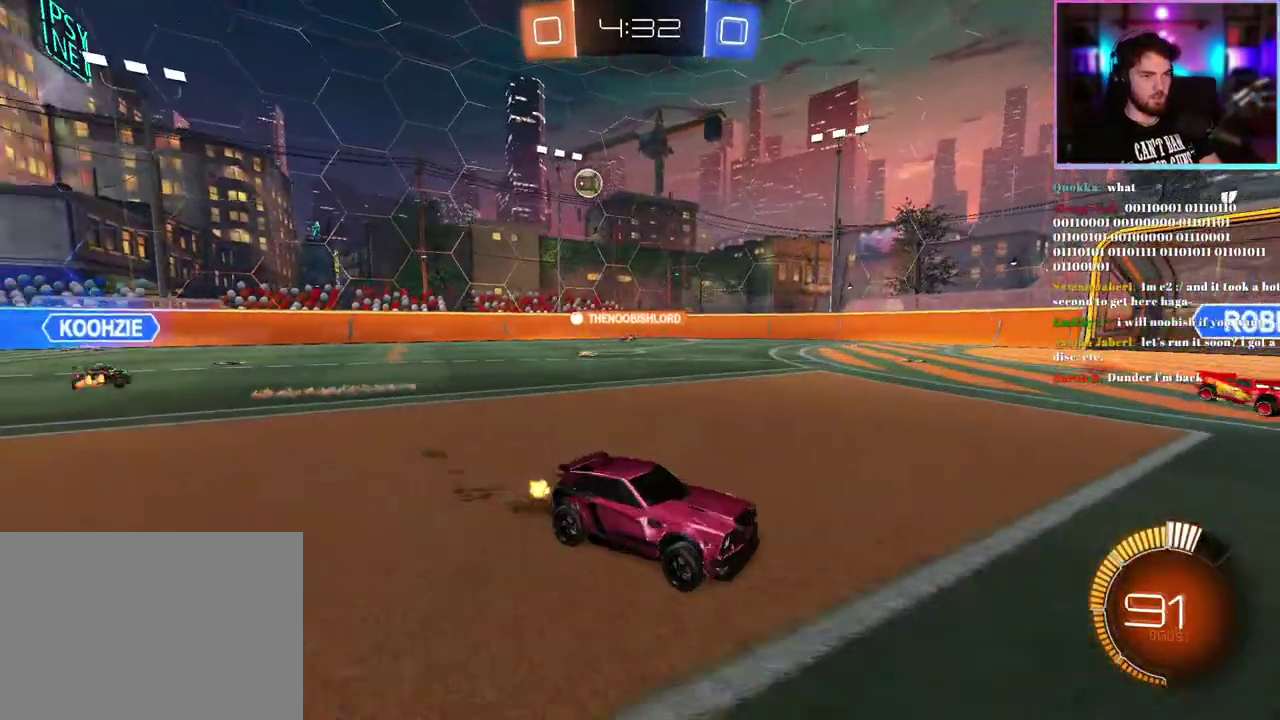
{"buttons": ["R2"], "left_stick": "left", "events": [[217, "left_stick", "center"], [267, "left_stick", "left"]]}
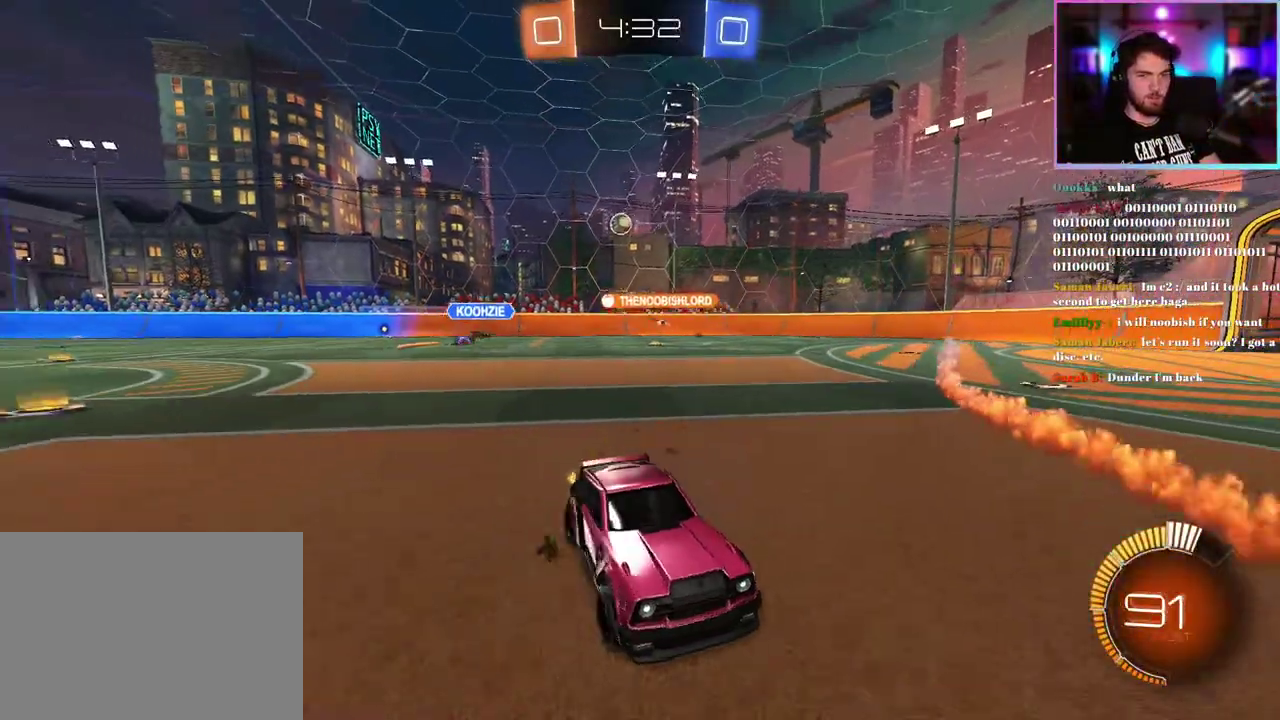
{"buttons": ["R2"], "left_stick": "up-left", "events": [[50, "left_stick", "up-left"]]}
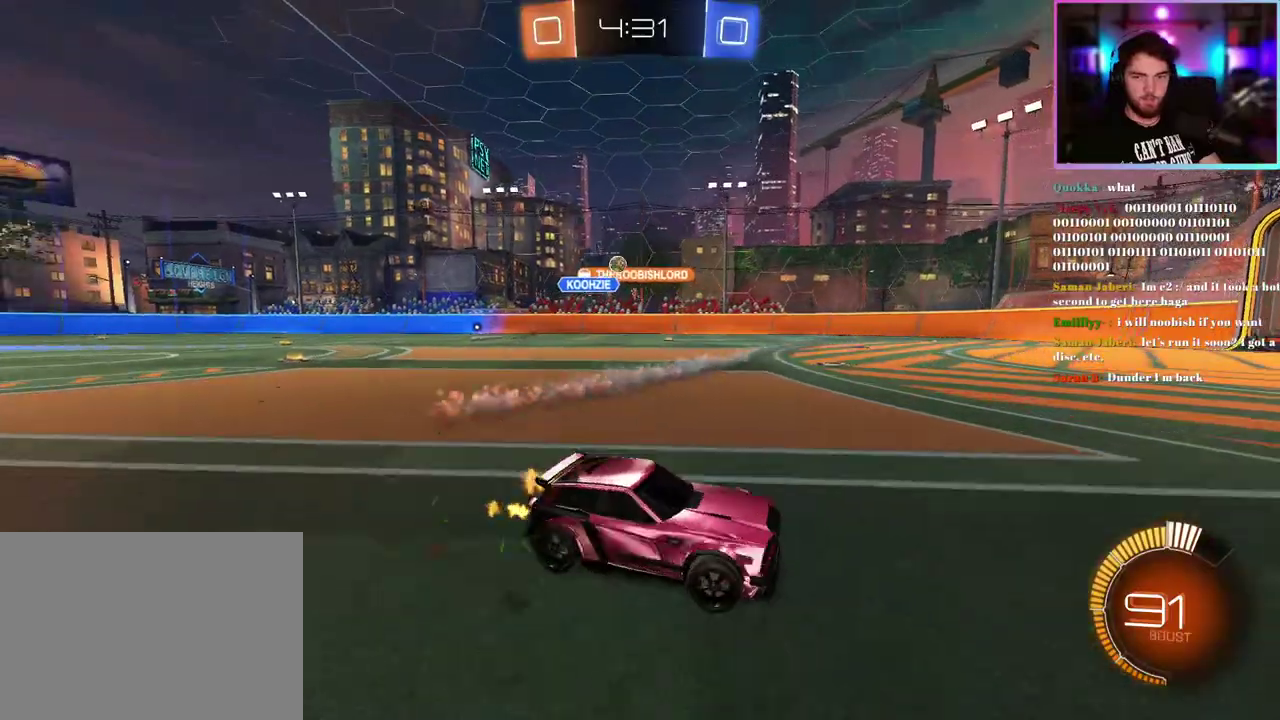
{"buttons": ["R2"], "left_stick": "up-left", "events": []}
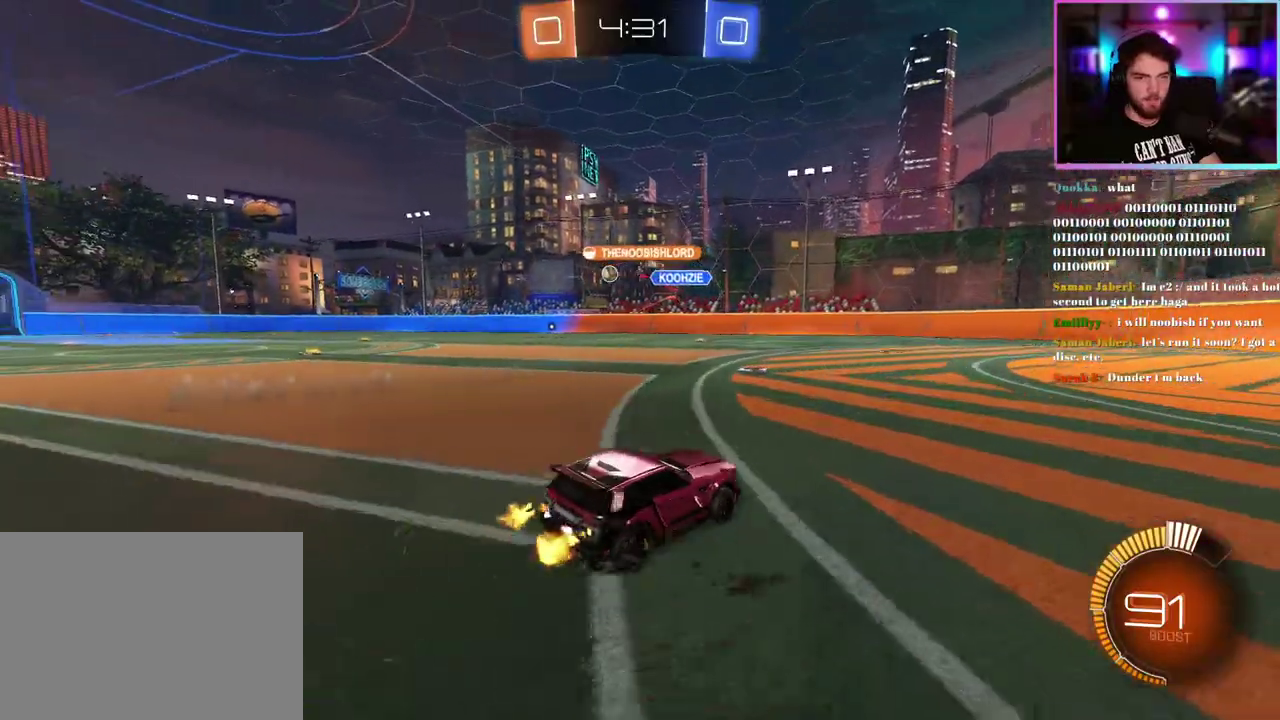
{"buttons": ["R2"], "left_stick": "up-left", "events": []}
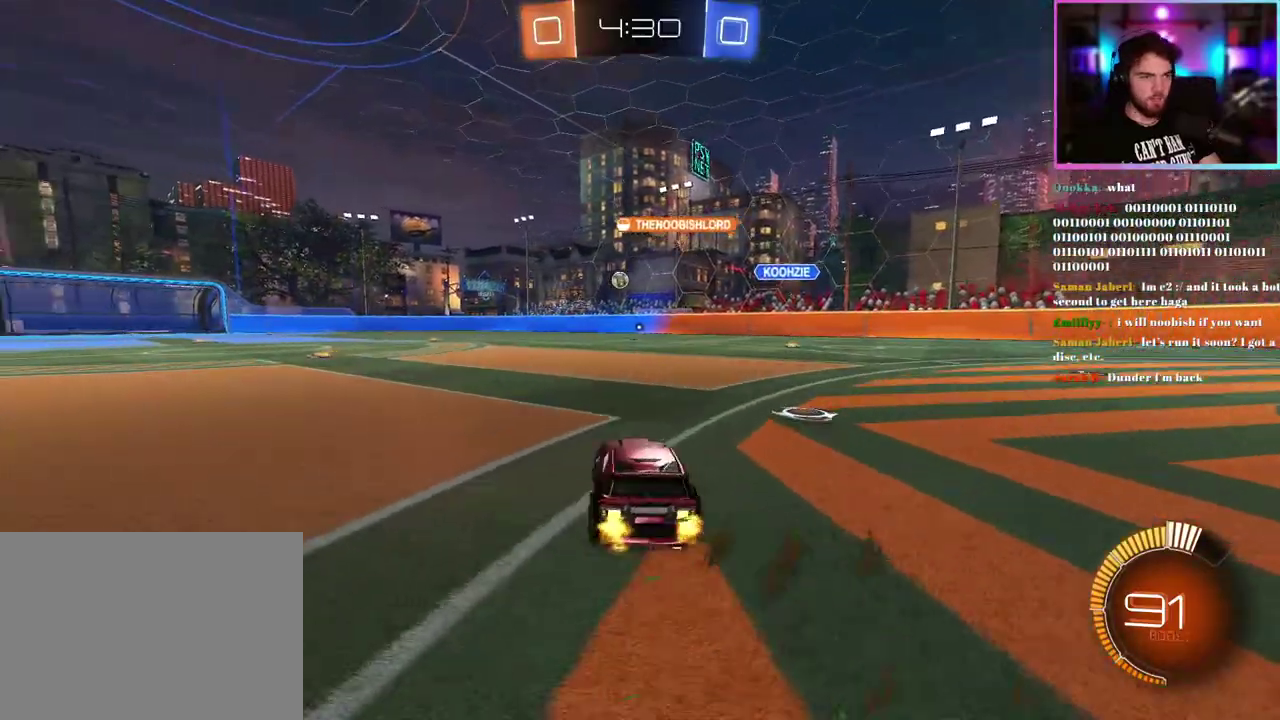
{"buttons": ["L1", "R2"], "left_stick": "down", "events": [[167, "left_stick", "up"], [233, "L1", "down"], [400, "left_stick", "down"]]}
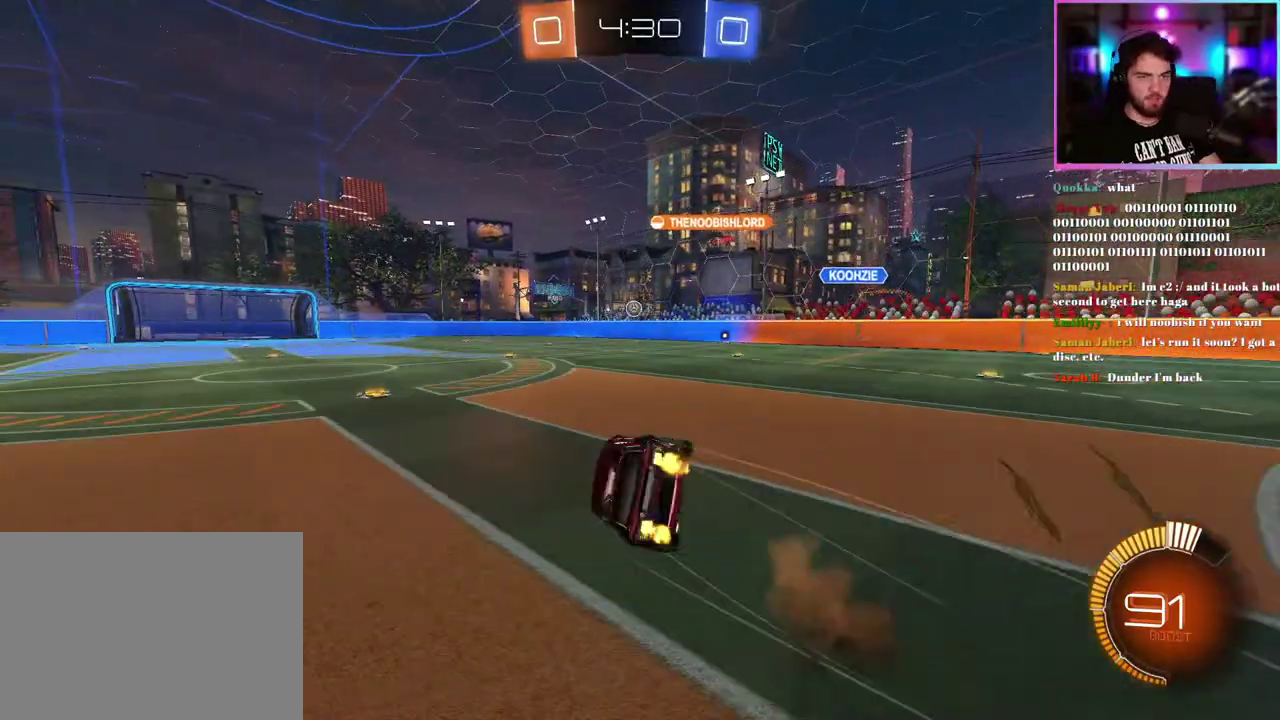
{"buttons": ["L1", "R2"], "left_stick": "down-left", "events": [[67, "left_stick", "down-left"]]}
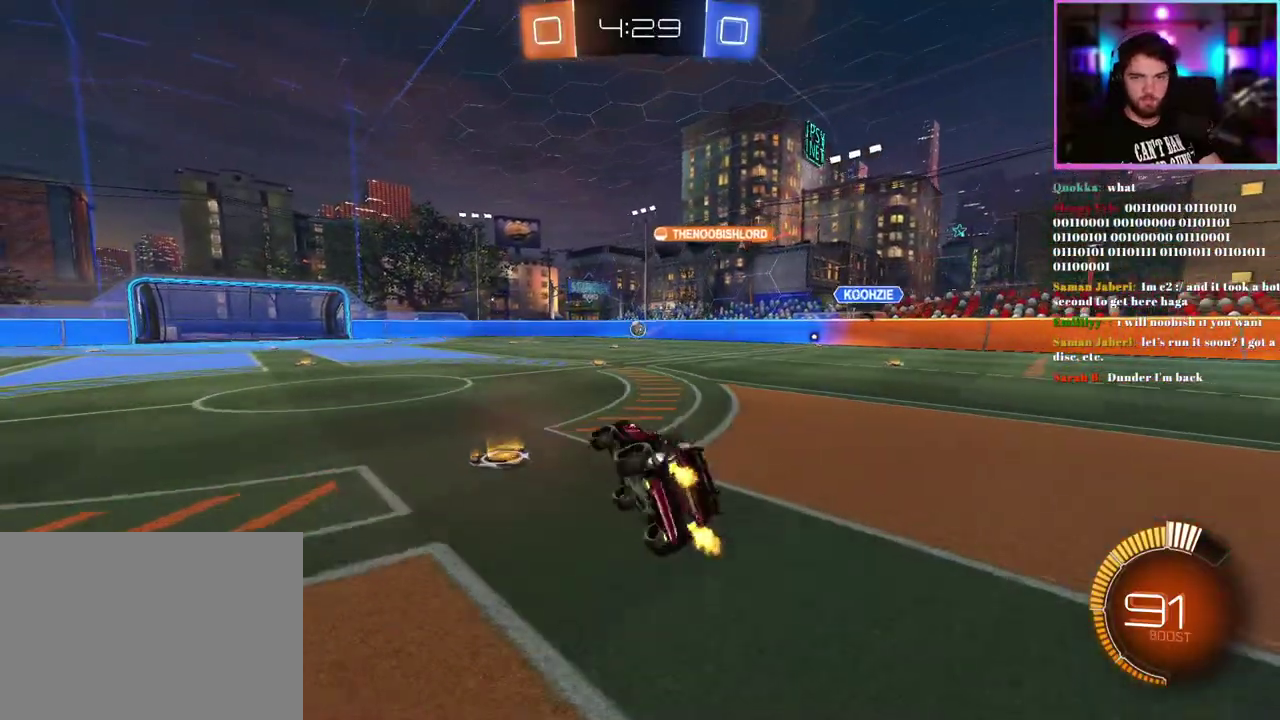
{"buttons": ["R2"], "left_stick": "right", "events": [[83, "L1", "up"], [150, "left_stick", "center"], [300, "left_stick", "right"]]}
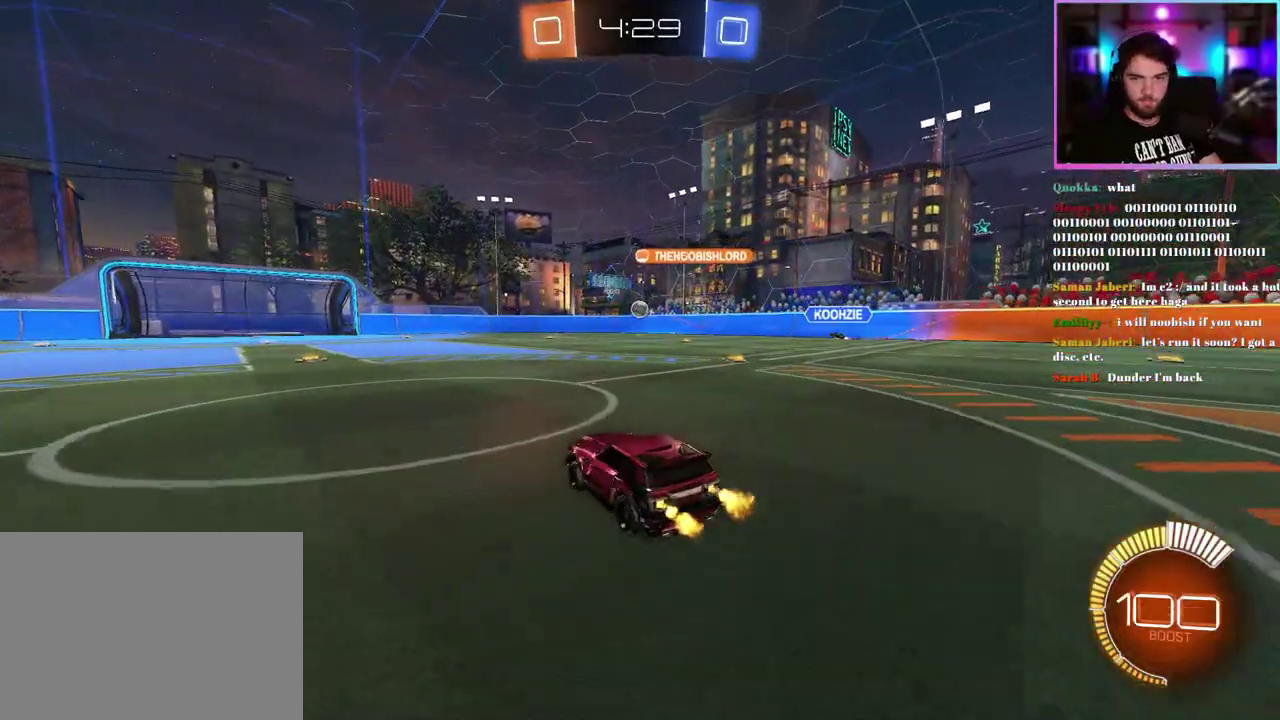
{"buttons": ["R2"], "left_stick": "center", "events": [[367, "left_stick", "center"]]}
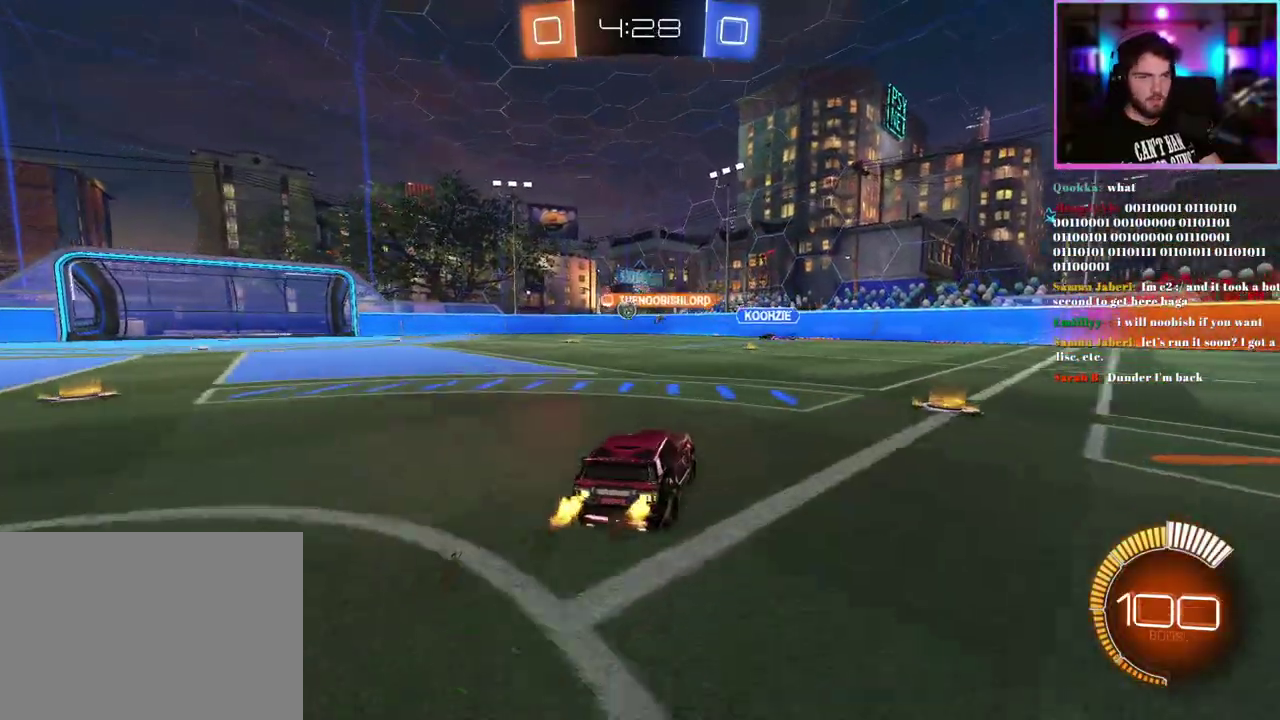
{"buttons": ["R2"], "left_stick": "left"}
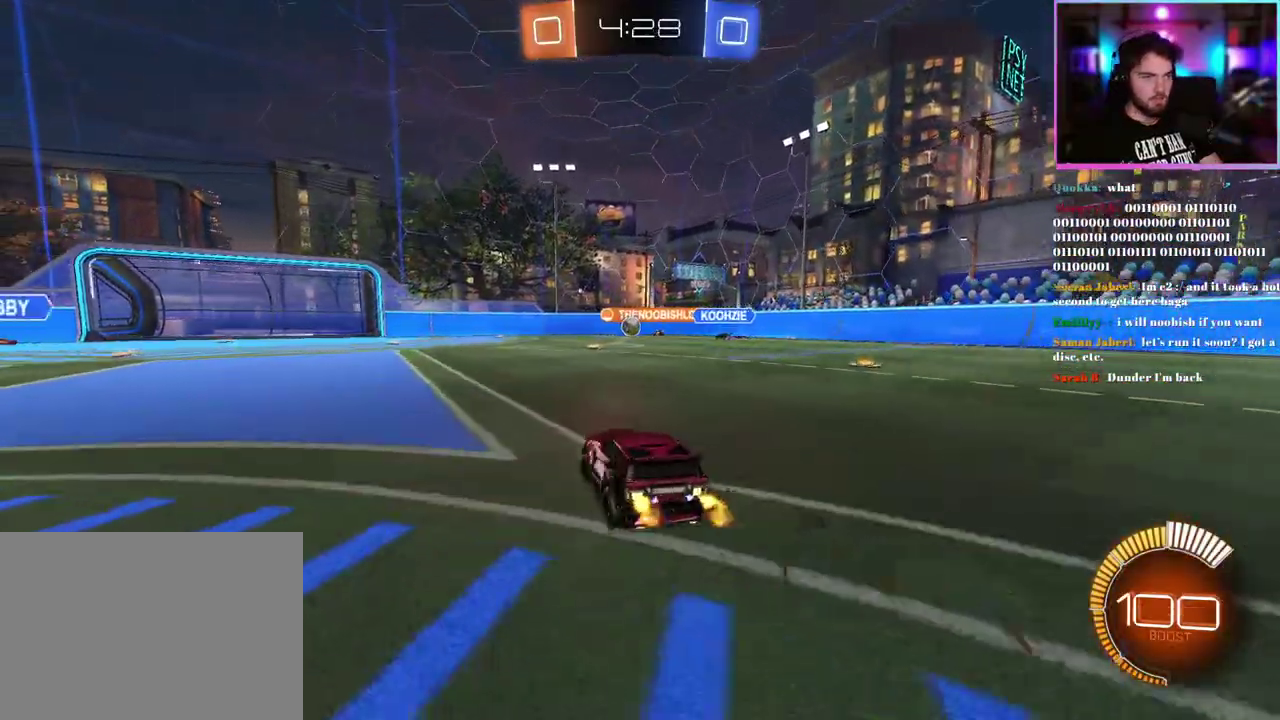
{"buttons": ["R2"], "left_stick": "center"}
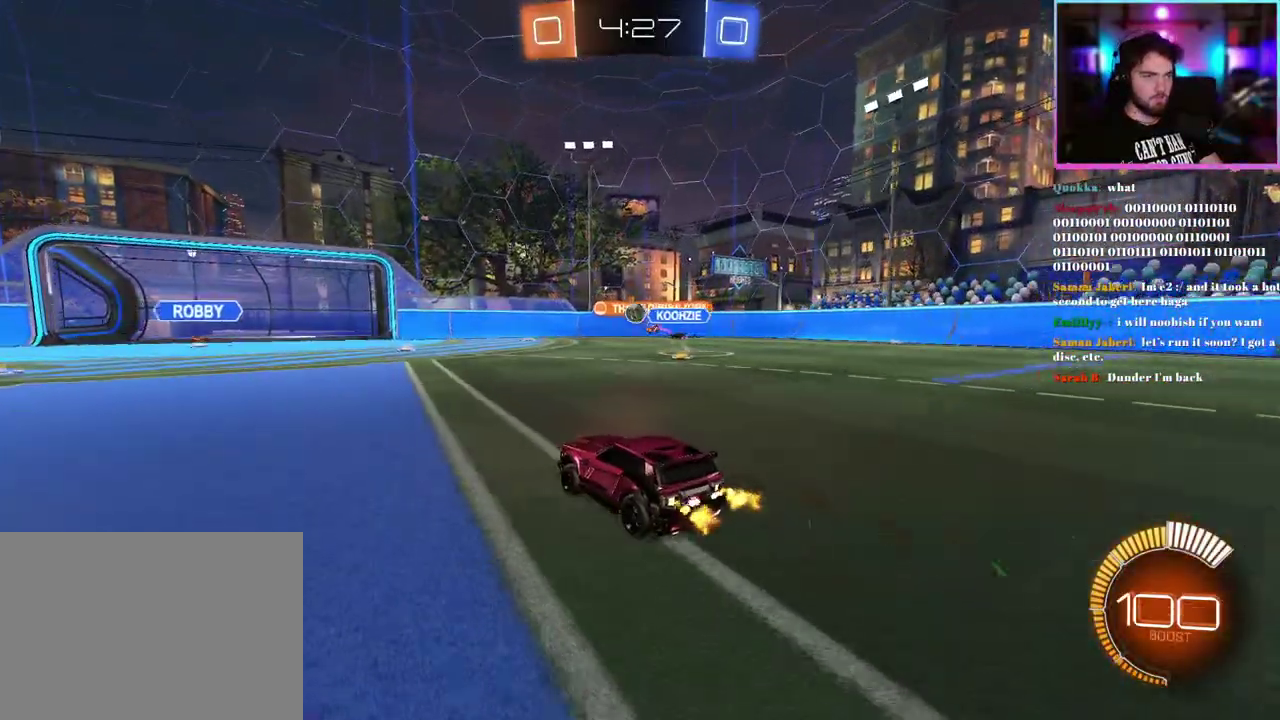
{"buttons": ["R2"], "left_stick": "center", "events": [[117, "left_stick", "left"], [250, "left_stick", "center"], [367, "left_stick", "left"], [500, "left_stick", "center"]]}
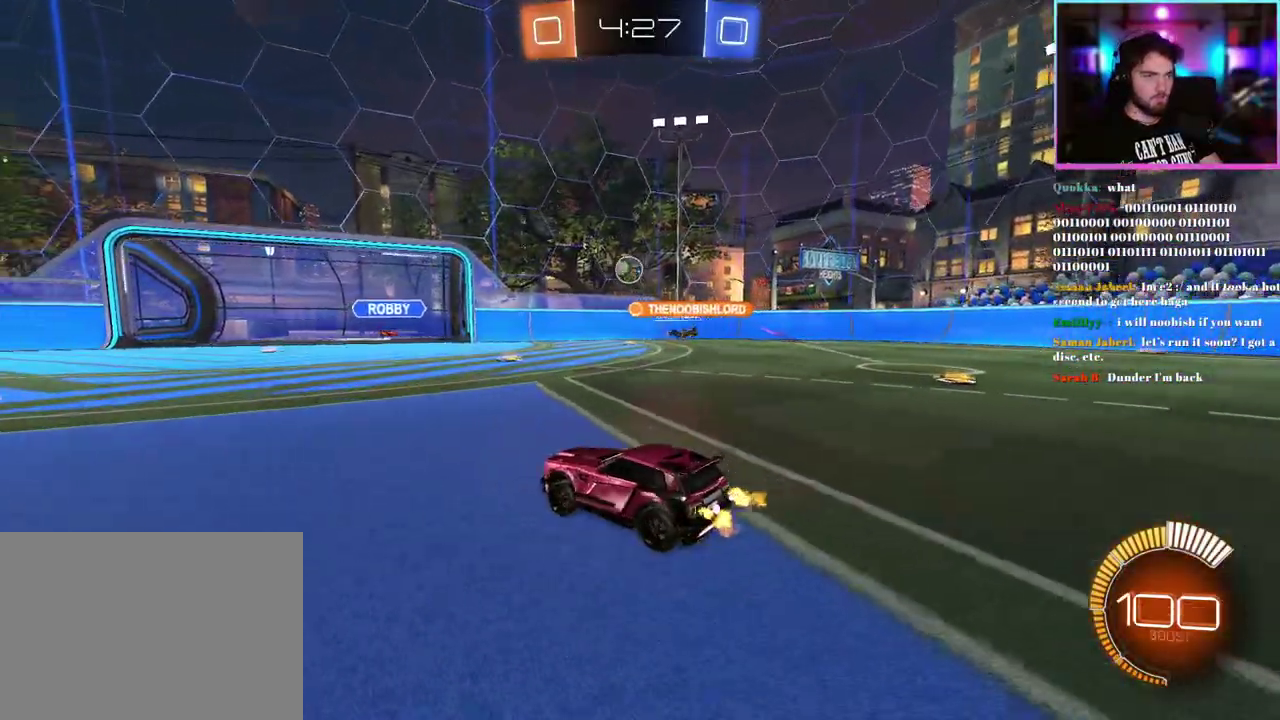
{"buttons": ["R1", "R2"], "left_stick": "center", "events": [[67, "R1", "down"], [83, "left_stick", "down-right"], [133, "left_stick", "center"], [333, "left_stick", "right"], [433, "left_stick", "center"]]}
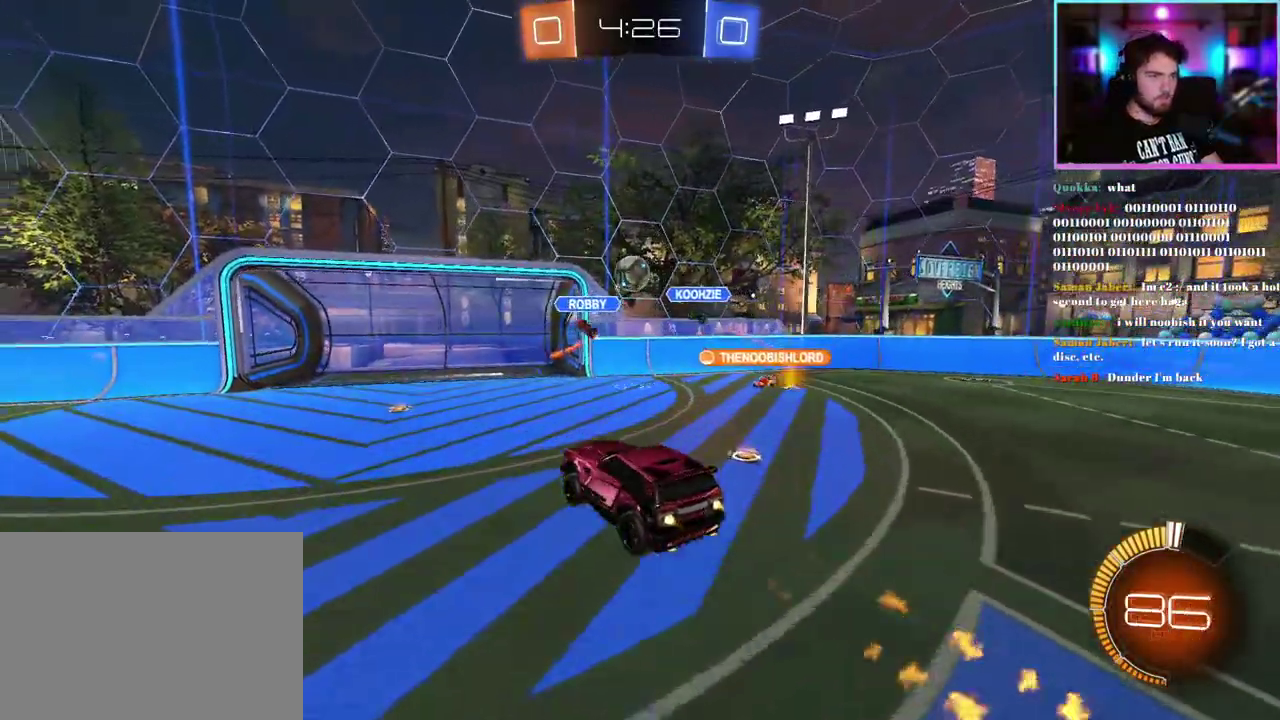
{"buttons": ["R1", "R2"], "left_stick": "down-left", "events": [[17, "left_stick", "up-left"], [100, "left_stick", "center"], [217, "left_stick", "down"], [300, "left_stick", "left"], [400, "left_stick", "down-left"]]}
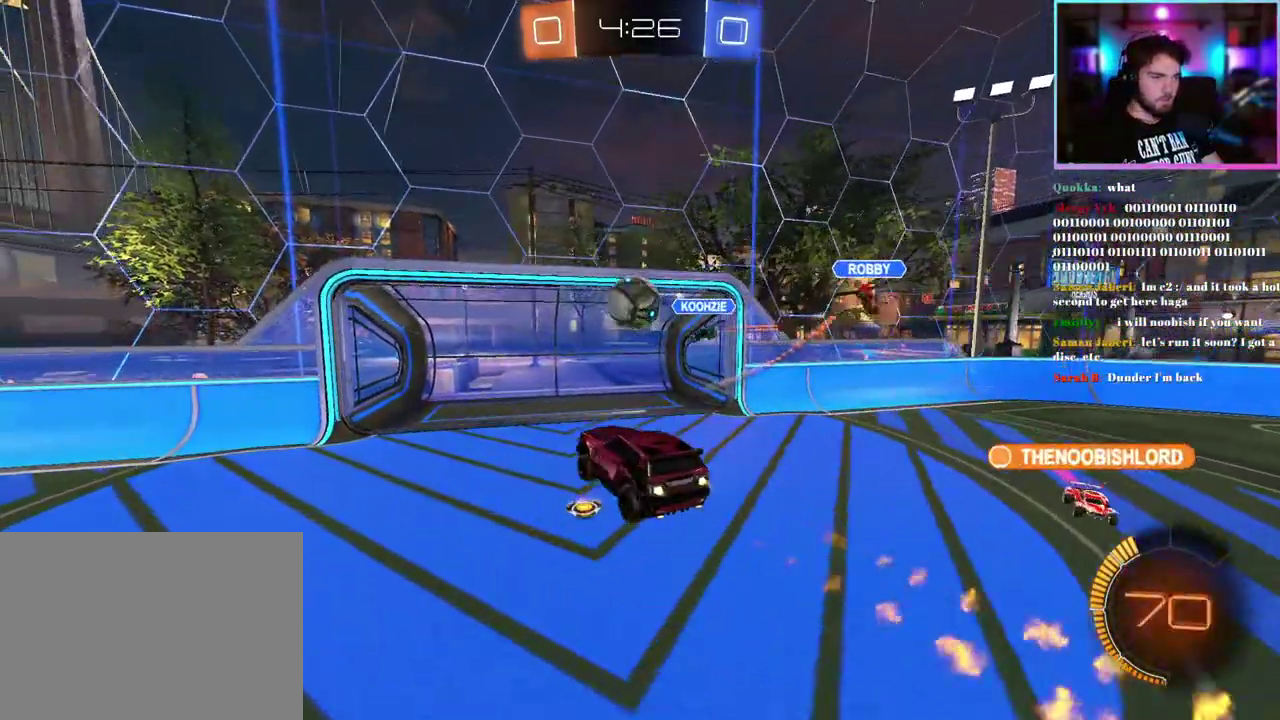
{"buttons": ["TRIANGLE", "L1", "R1", "R2"], "left_stick": "center", "events": [[83, "L1", "down"], [83, "left_stick", "up"], [150, "left_stick", "center"], [217, "TRIANGLE", "down"], [333, "TRIANGLE", "up"], [417, "TRIANGLE", "down"]]}
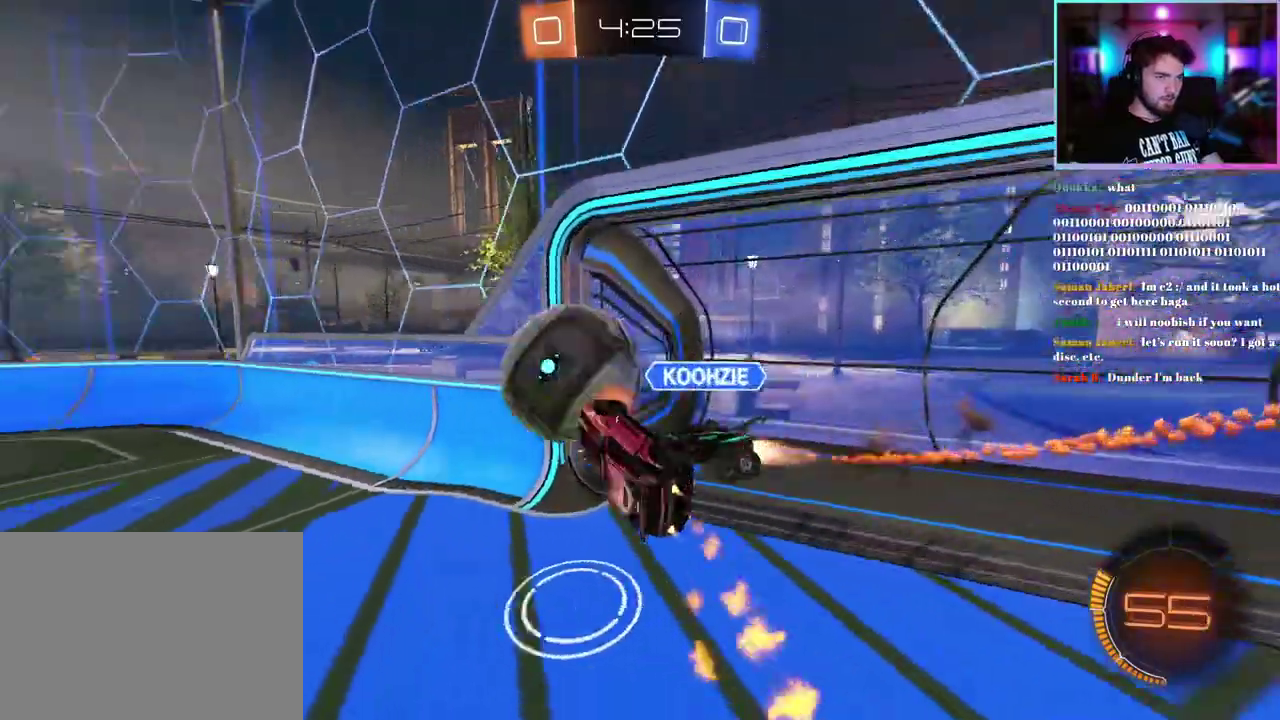
{"buttons": ["R2"], "left_stick": "down-right", "events": [[17, "TRIANGLE", "up"], [67, "R1", "up"], [283, "TRIANGLE", "down"], [383, "TRIANGLE", "up"], [433, "L1", "up"], [450, "left_stick", "down"], [500, "left_stick", "down-right"]]}
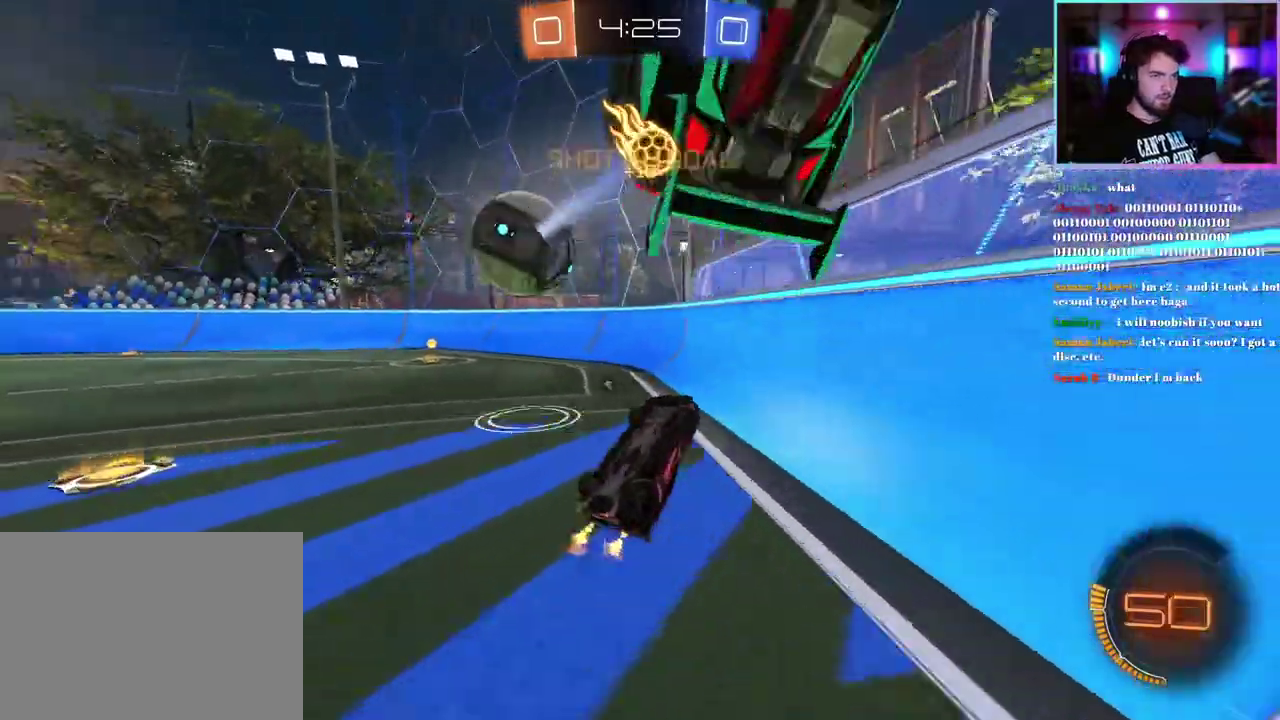
{"buttons": ["R2"], "left_stick": "down-left"}